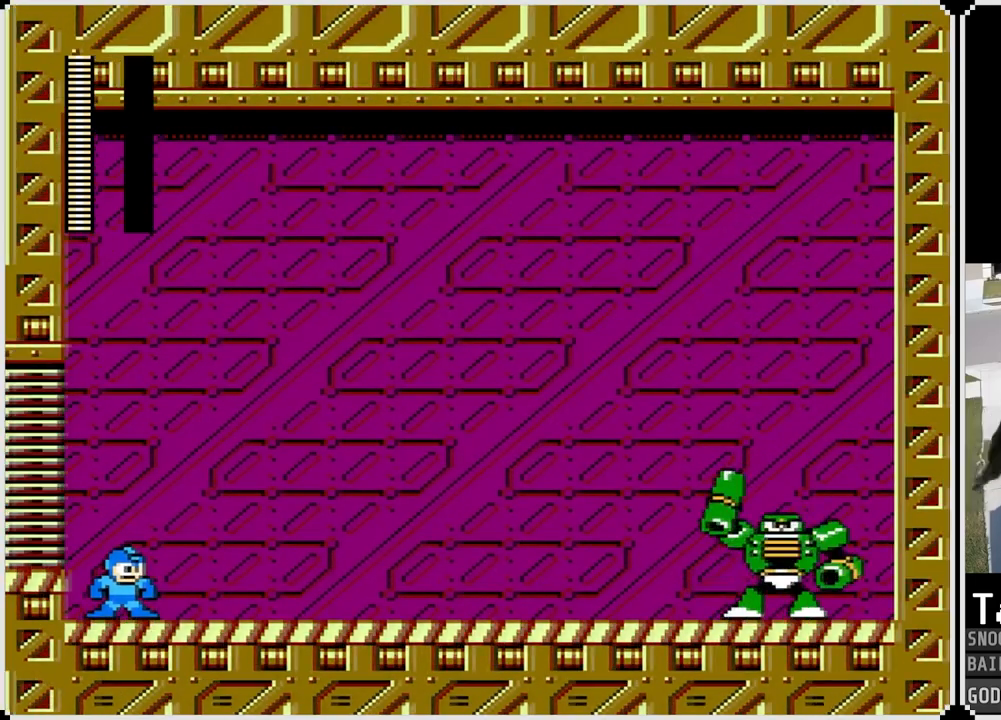
Gameplay with a controller (PlayStation layout); each line is a JSON object with the inputs held at the frame after it. "events" lists button and stick changes between this image and that frame as [ms after this image, input, new state], when the widget could be followed in between.
{"buttons": ["R1"], "left_stick": "center", "right_stick": "center", "events": [[17, "R1", "down"], [67, "L2", "up"], [117, "R1", "up"], [184, "L1", "down"], [217, "R2", "down"], [284, "L1", "up"], [334, "R2", "up"], [367, "L2", "down"], [434, "R1", "down"], [467, "L2", "up"]]}
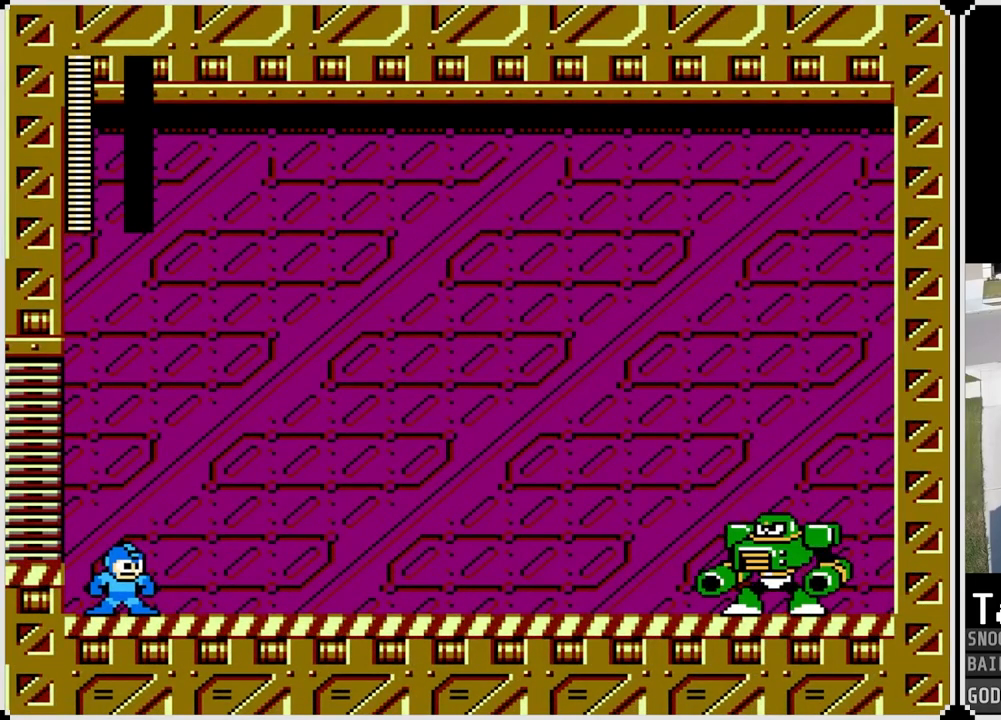
{"buttons": [], "left_stick": "center", "right_stick": "center", "events": [[50, "R1", "up"], [100, "L1", "down"], [116, "R2", "down"], [183, "L1", "up"], [216, "R2", "up"], [267, "L2", "down"], [317, "R1", "down"], [383, "L2", "up"], [433, "R1", "up"]]}
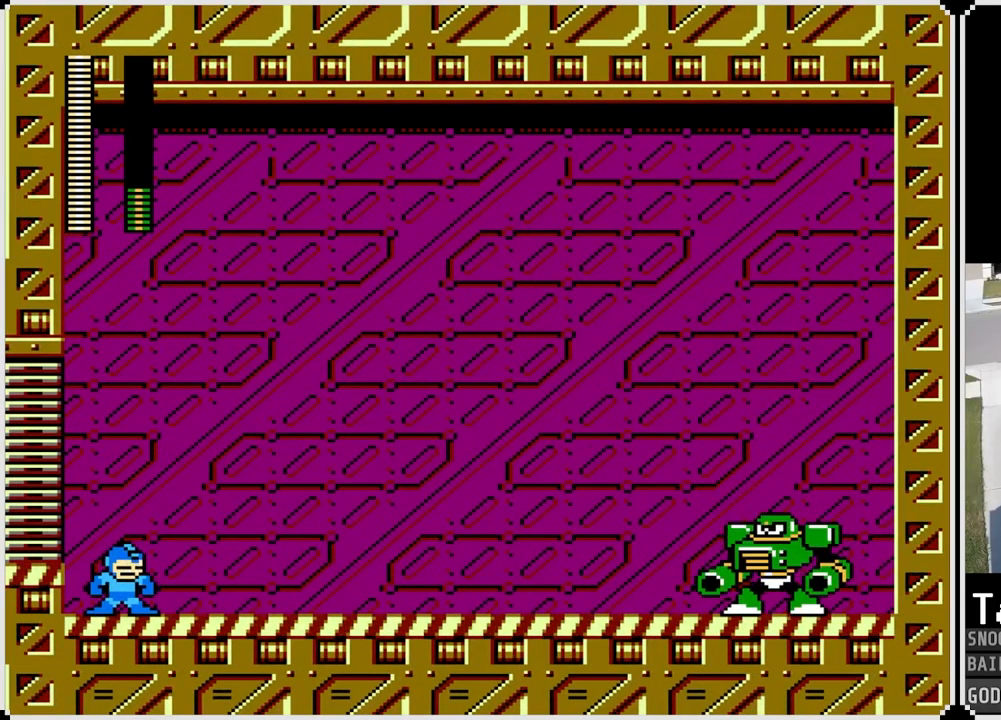
{"buttons": [], "left_stick": "center", "right_stick": "center", "events": []}
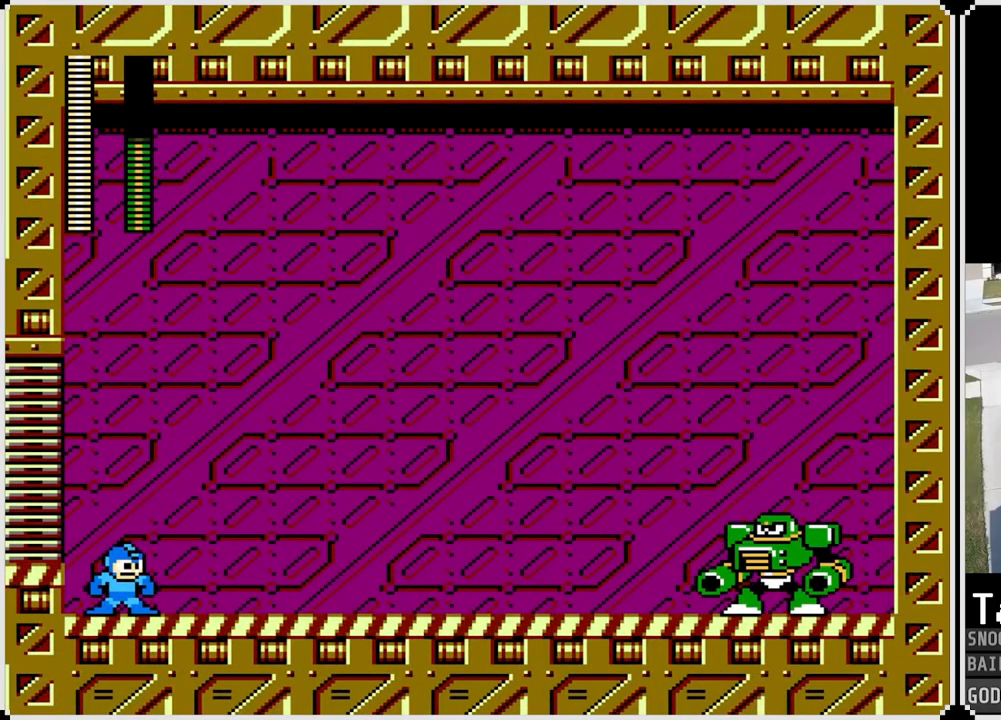
{"buttons": [], "left_stick": "center", "right_stick": "center", "events": []}
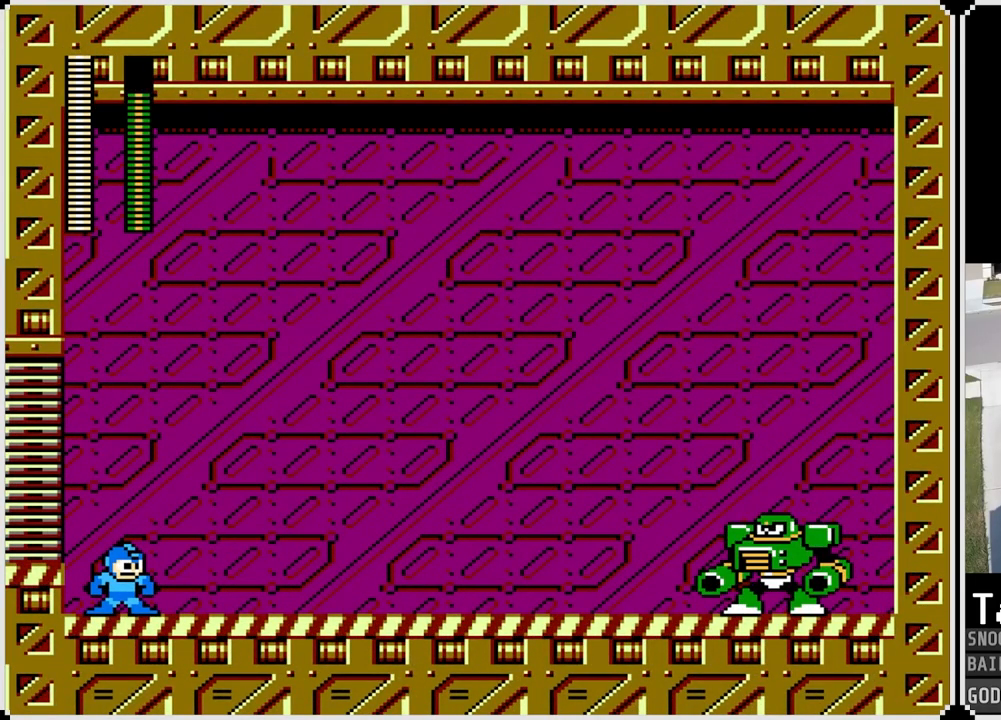
{"buttons": ["DPAD_RIGHT"], "left_stick": "center", "right_stick": "center", "events": [[100, "DPAD_RIGHT", "down"], [200, "SQUARE", "down"], [317, "SQUARE", "up"]]}
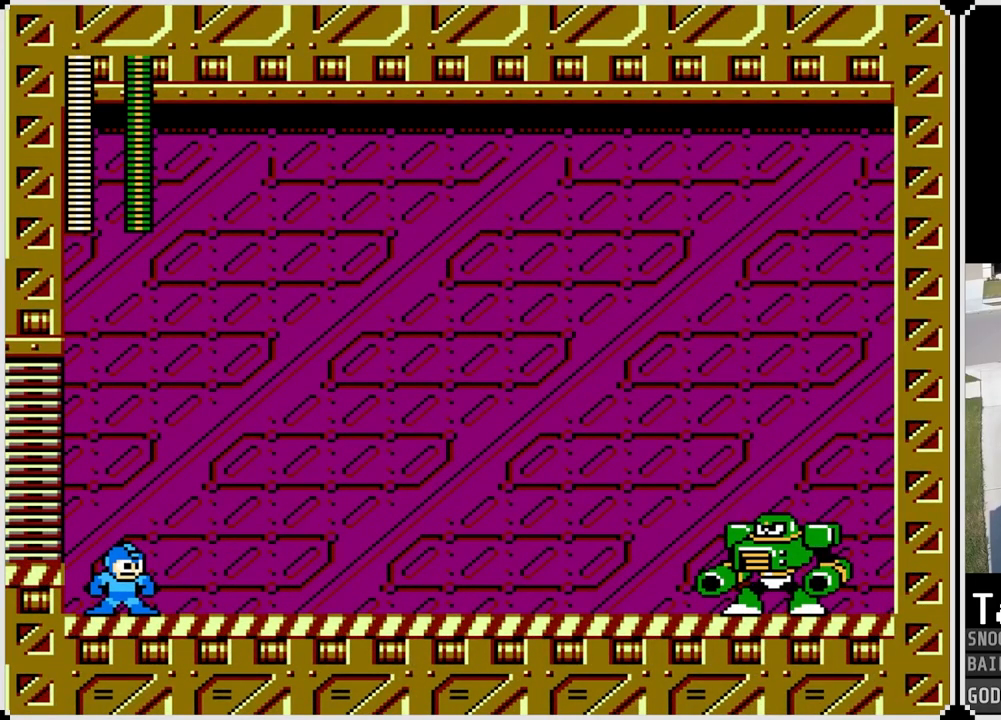
{"buttons": [], "left_stick": "center", "right_stick": "center", "events": [[66, "DPAD_RIGHT", "up"]]}
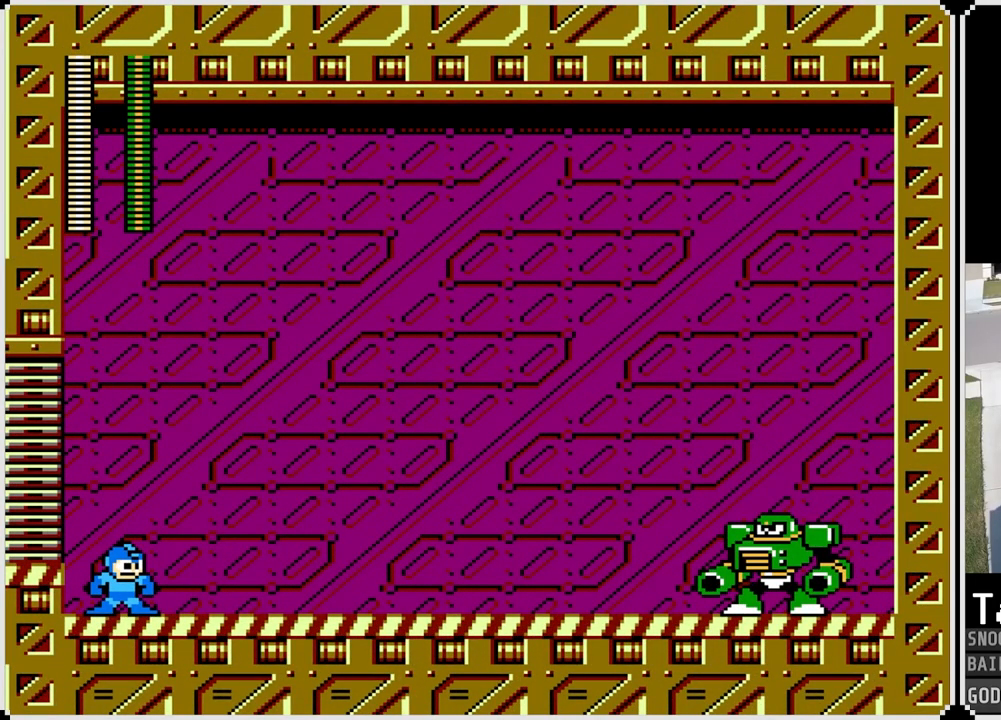
{"buttons": ["DPAD_RIGHT"], "left_stick": "center", "right_stick": "center", "events": [[117, "DPAD_RIGHT", "down"], [134, "CROSS", "down"], [234, "SQUARE", "down"], [350, "CROSS", "up"], [384, "SQUARE", "up"]]}
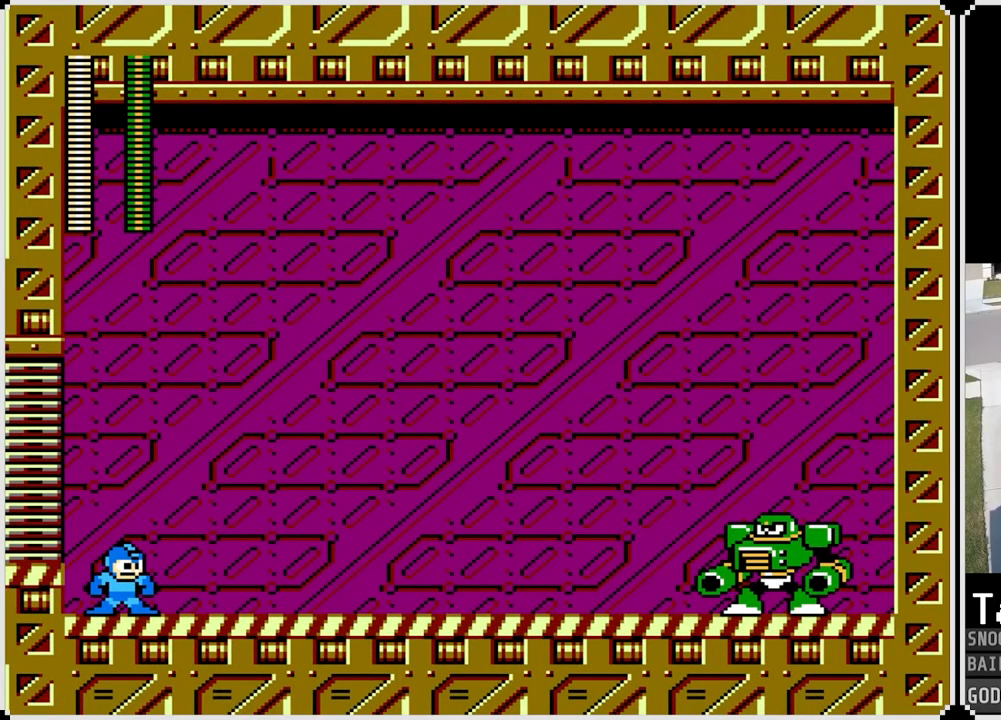
{"buttons": ["CROSS", "SQUARE"], "left_stick": "center", "right_stick": "center", "events": [[150, "DPAD_RIGHT", "up"], [333, "CROSS", "down"], [367, "SQUARE", "down"]]}
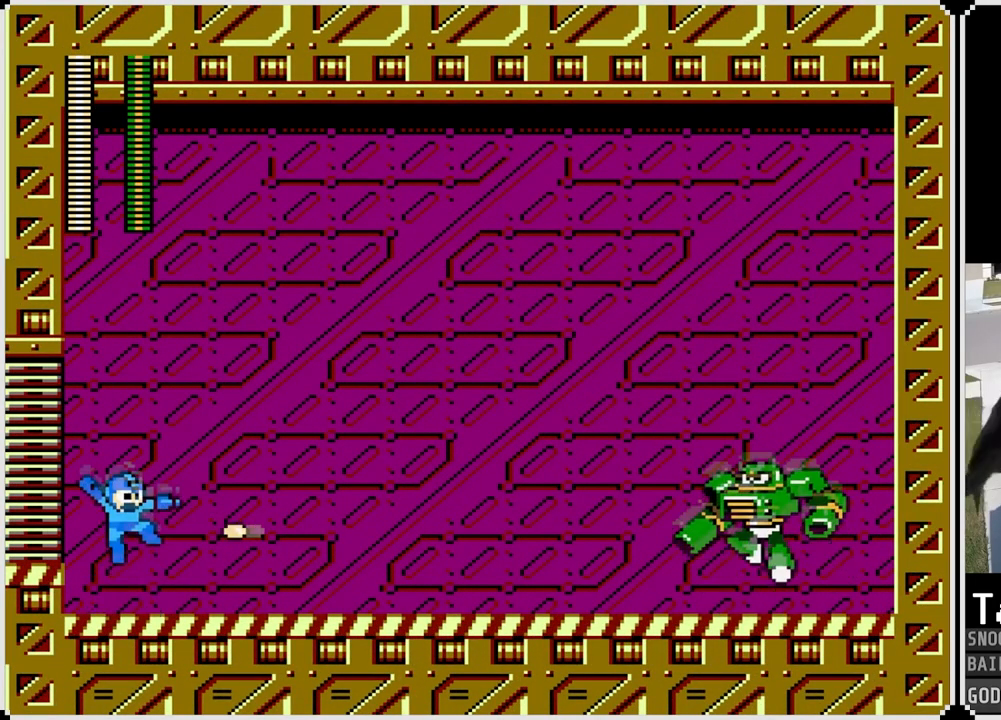
{"buttons": ["CROSS", "SQUARE"], "left_stick": "center", "right_stick": "center", "events": [[33, "CROSS", "up"], [33, "SQUARE", "up"], [84, "DPAD_RIGHT", "down"], [150, "SQUARE", "down"], [250, "DPAD_RIGHT", "up"], [300, "SQUARE", "up"], [417, "CROSS", "down"], [467, "SQUARE", "down"]]}
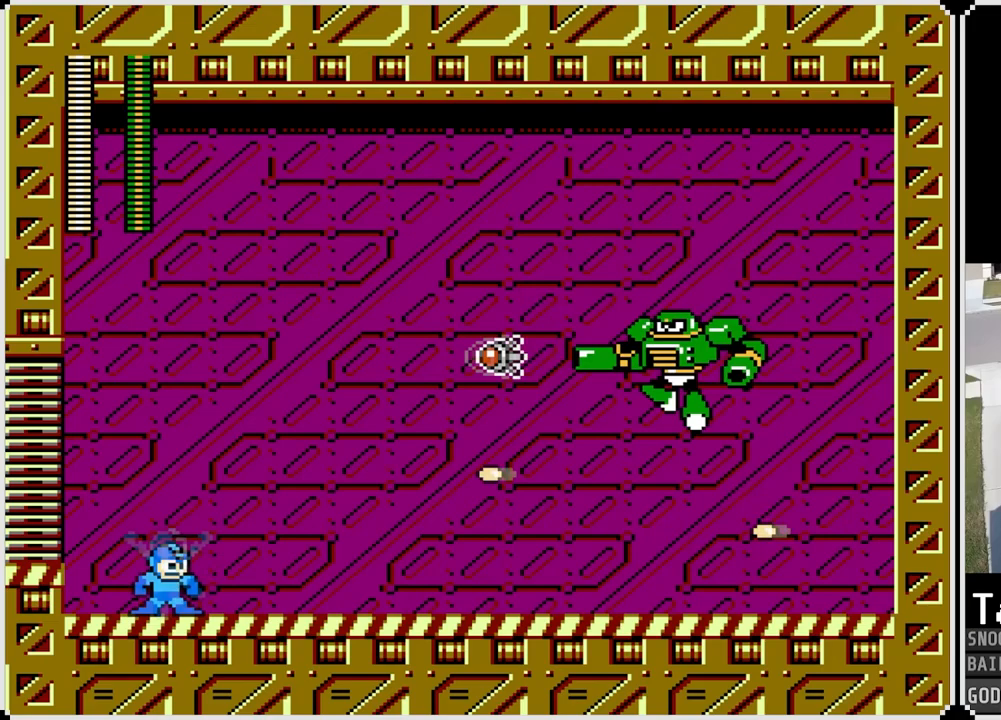
{"buttons": ["DPAD_RIGHT"], "left_stick": "center", "right_stick": "center", "events": [[33, "CROSS", "up"], [83, "SQUARE", "up"], [150, "SQUARE", "down"], [250, "DPAD_RIGHT", "down"], [300, "SQUARE", "up"], [333, "SQUARE", "down"], [500, "SQUARE", "up"]]}
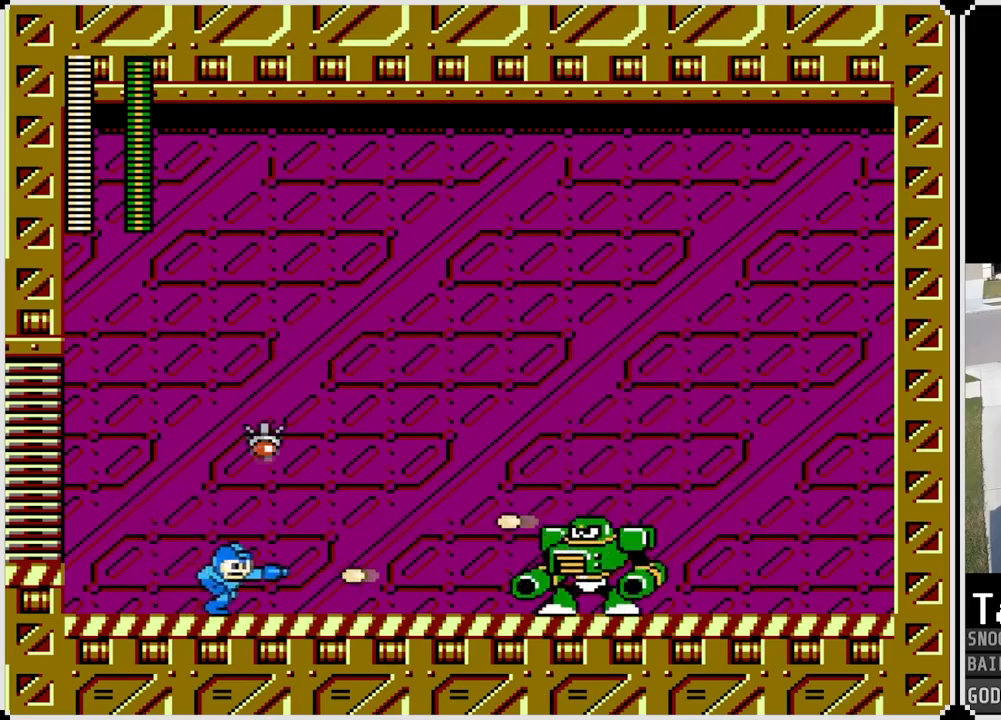
{"buttons": [], "left_stick": "center", "right_stick": "center", "events": [[200, "CROSS", "down"], [200, "SQUARE", "down"], [284, "DPAD_RIGHT", "up"], [350, "CROSS", "up"], [367, "SQUARE", "up"]]}
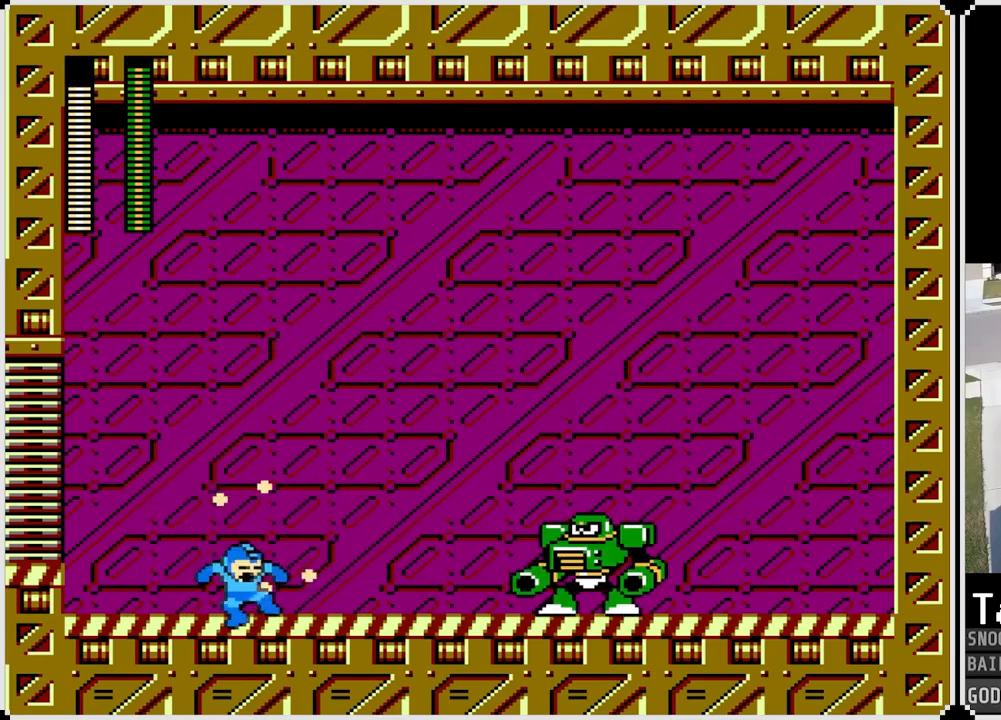
{"buttons": ["SQUARE", "DPAD_RIGHT"], "left_stick": "center", "right_stick": "center", "events": [[183, "CROSS", "down"], [267, "SQUARE", "down"], [300, "DPAD_RIGHT", "down"], [400, "CROSS", "up"], [417, "SQUARE", "up"], [450, "SQUARE", "down"]]}
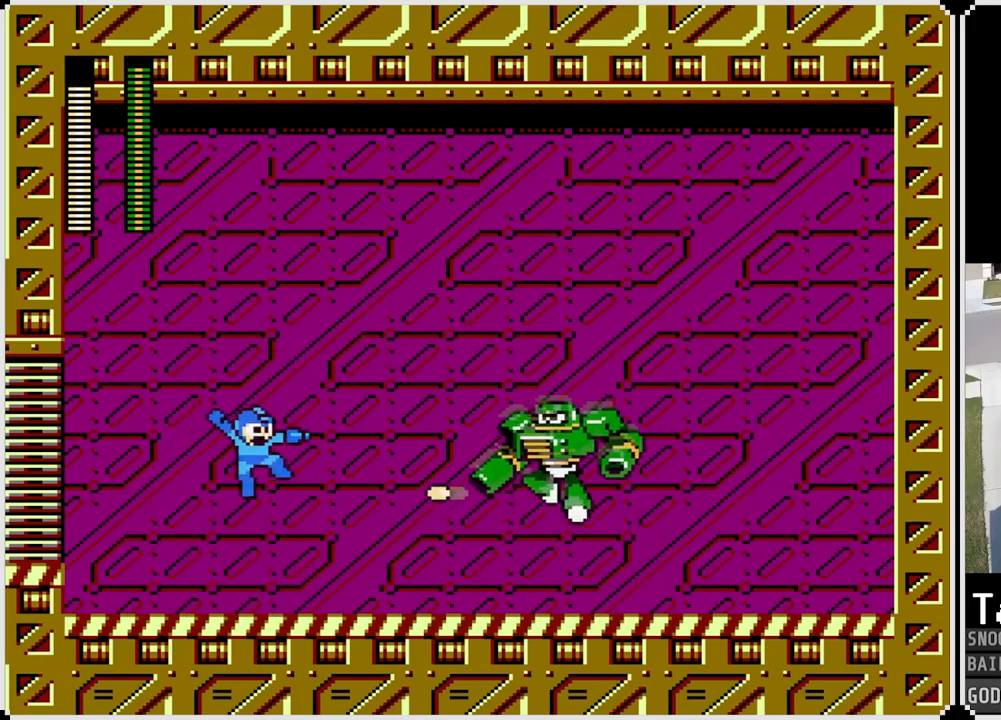
{"buttons": ["DPAD_RIGHT"], "left_stick": "center", "right_stick": "center", "events": [[67, "SQUARE", "up"], [134, "SQUARE", "down"], [217, "SQUARE", "up"]]}
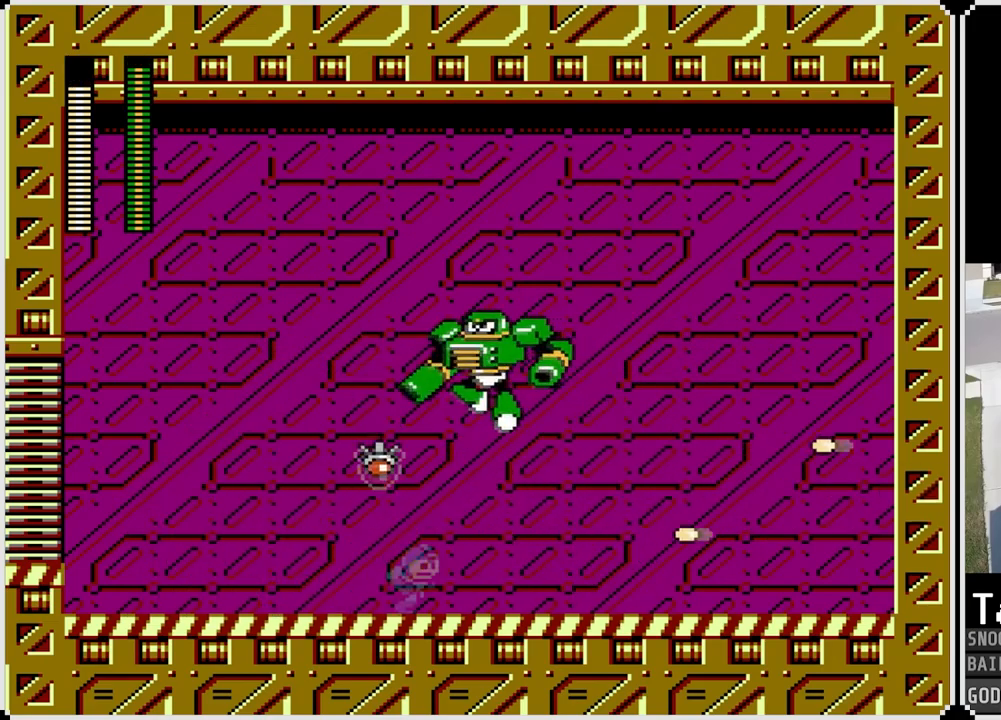
{"buttons": ["CROSS", "DPAD_RIGHT"], "left_stick": "center", "right_stick": "center", "events": [[350, "CROSS", "down"]]}
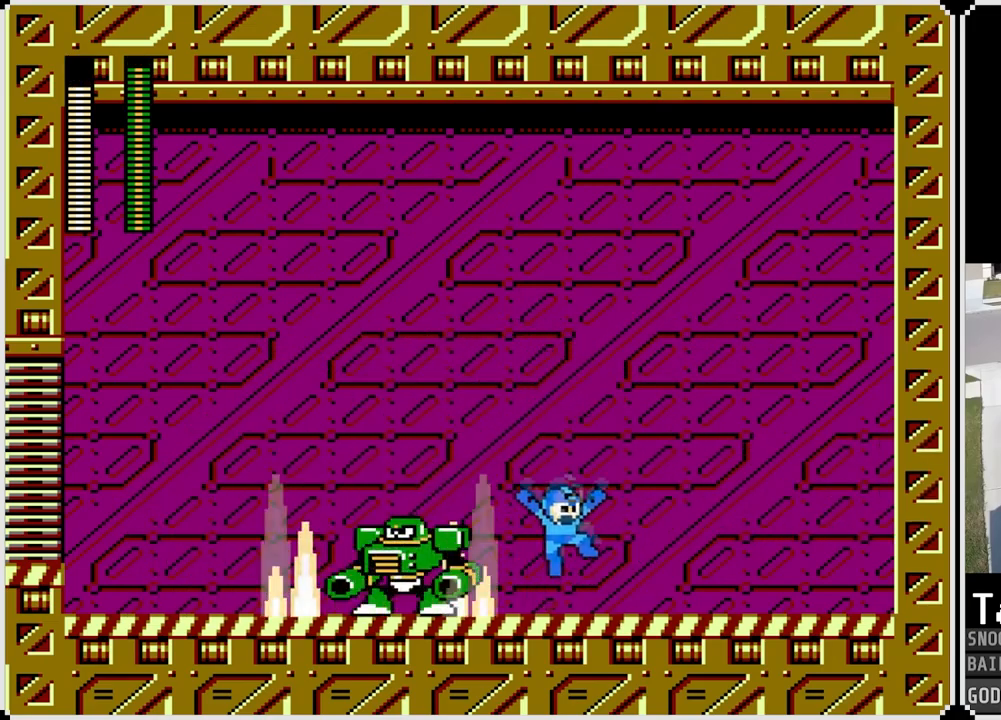
{"buttons": ["SQUARE"], "left_stick": "center", "right_stick": "center", "events": [[284, "DPAD_LEFT", "down"], [300, "DPAD_RIGHT", "up"], [334, "CROSS", "up"], [417, "DPAD_LEFT", "up"], [467, "SQUARE", "down"]]}
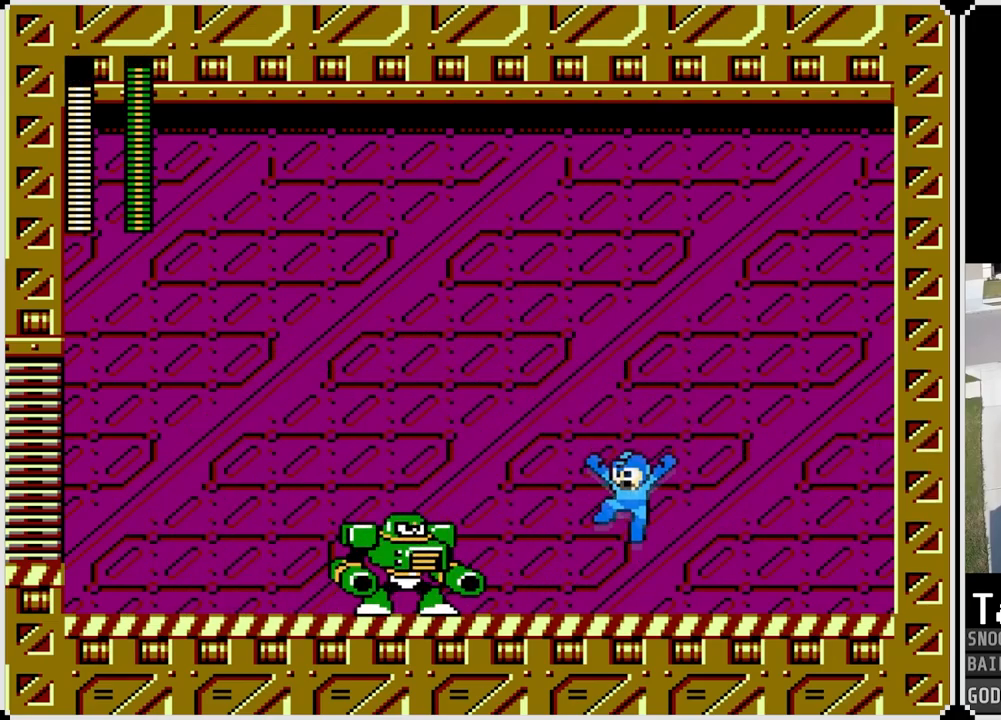
{"buttons": ["SQUARE", "DPAD_RIGHT"], "left_stick": "center", "right_stick": "center", "events": [[100, "SQUARE", "up"], [150, "CROSS", "down"], [200, "SQUARE", "down"], [283, "CROSS", "up"], [333, "SQUARE", "up"], [367, "SQUARE", "down"], [483, "DPAD_RIGHT", "down"]]}
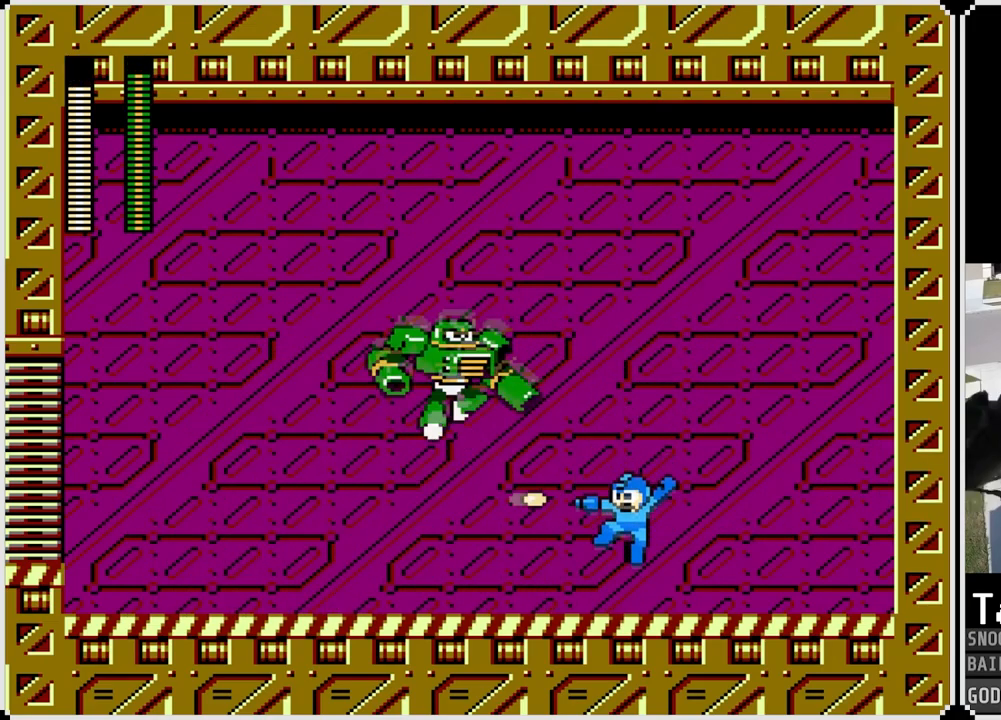
{"buttons": ["DPAD_LEFT"], "left_stick": "center", "right_stick": "center", "events": [[17, "SQUARE", "up"], [34, "DPAD_LEFT", "down"], [34, "DPAD_RIGHT", "up"]]}
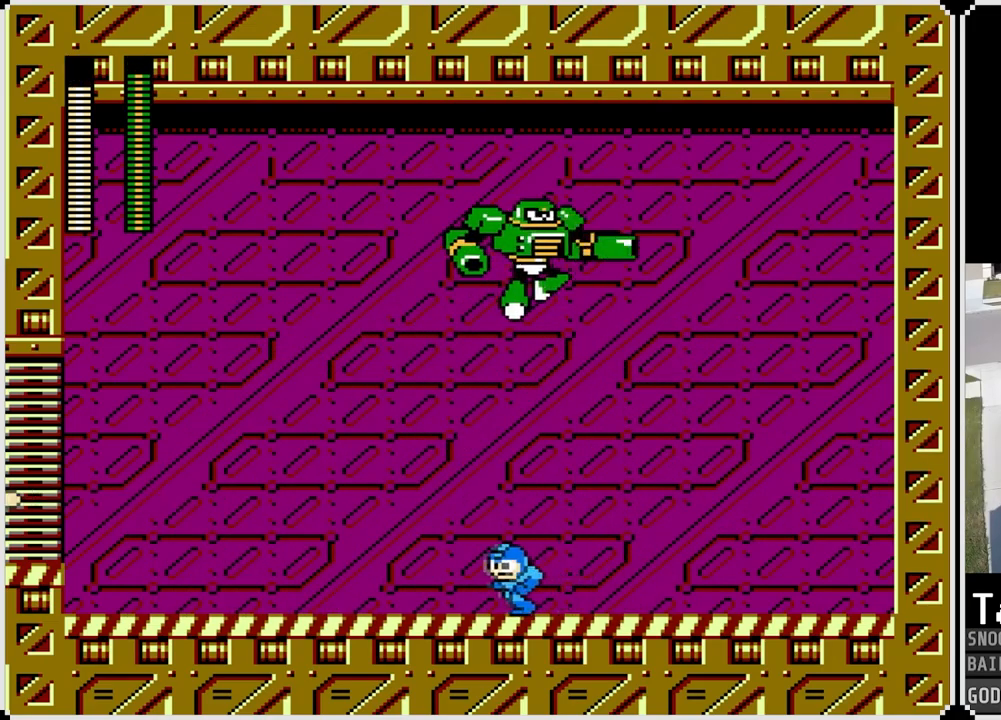
{"buttons": ["DPAD_LEFT"], "left_stick": "center", "right_stick": "center", "events": []}
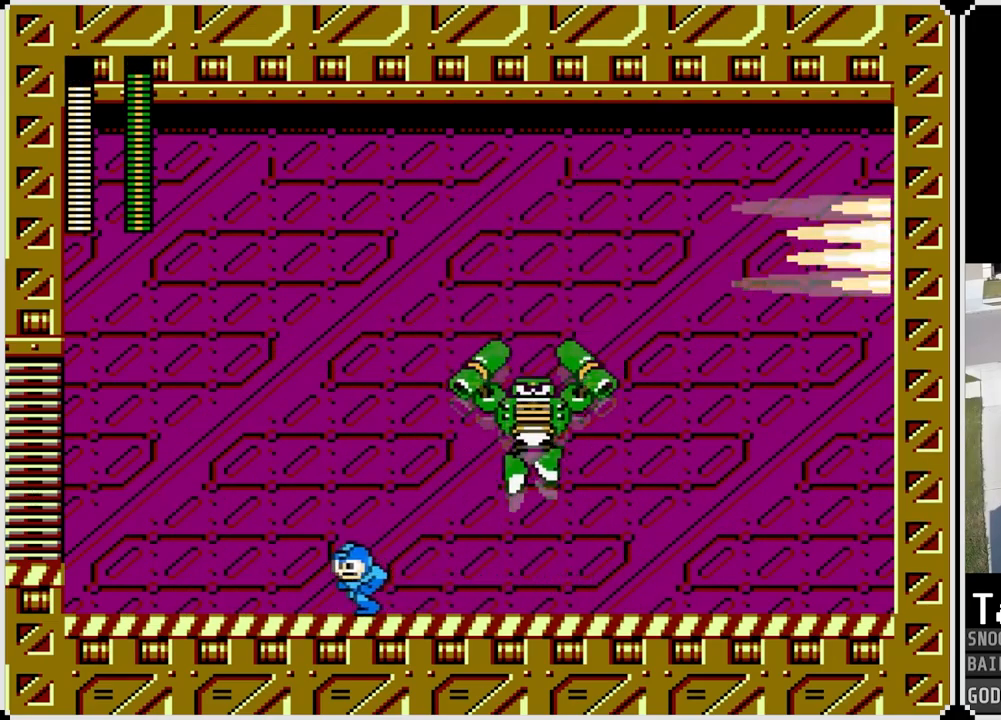
{"buttons": ["CROSS", "DPAD_LEFT"], "left_stick": "center", "right_stick": "center", "events": [[50, "CROSS", "down"]]}
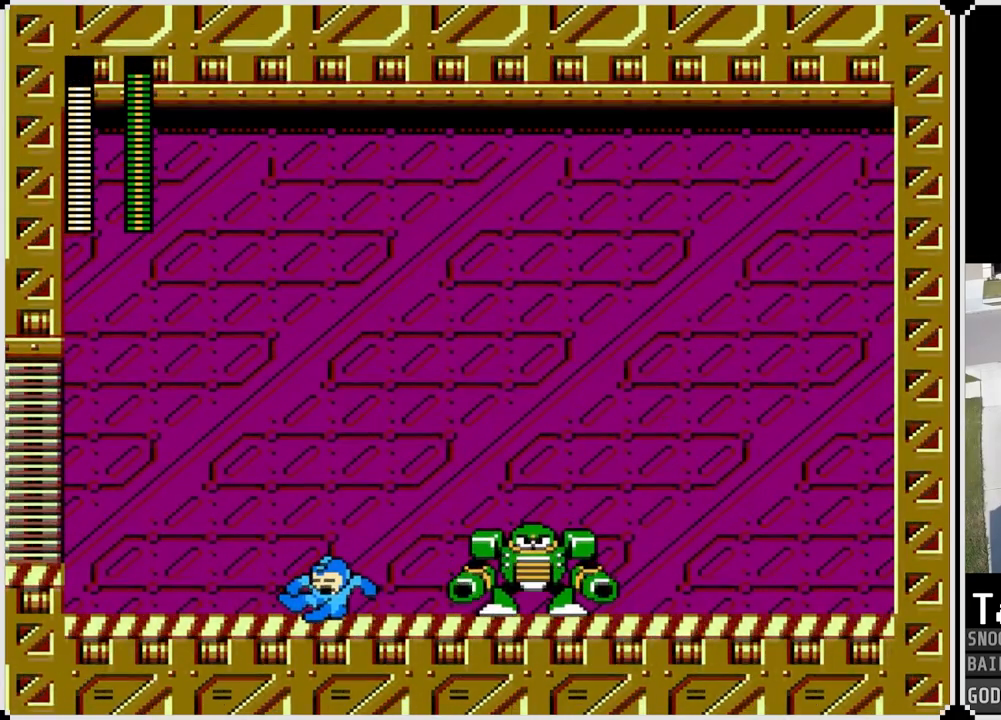
{"buttons": ["SQUARE"], "left_stick": "center", "right_stick": "center", "events": [[17, "CROSS", "up"], [67, "DPAD_LEFT", "up"], [200, "SQUARE", "down"], [350, "SQUARE", "up"], [400, "SQUARE", "down"]]}
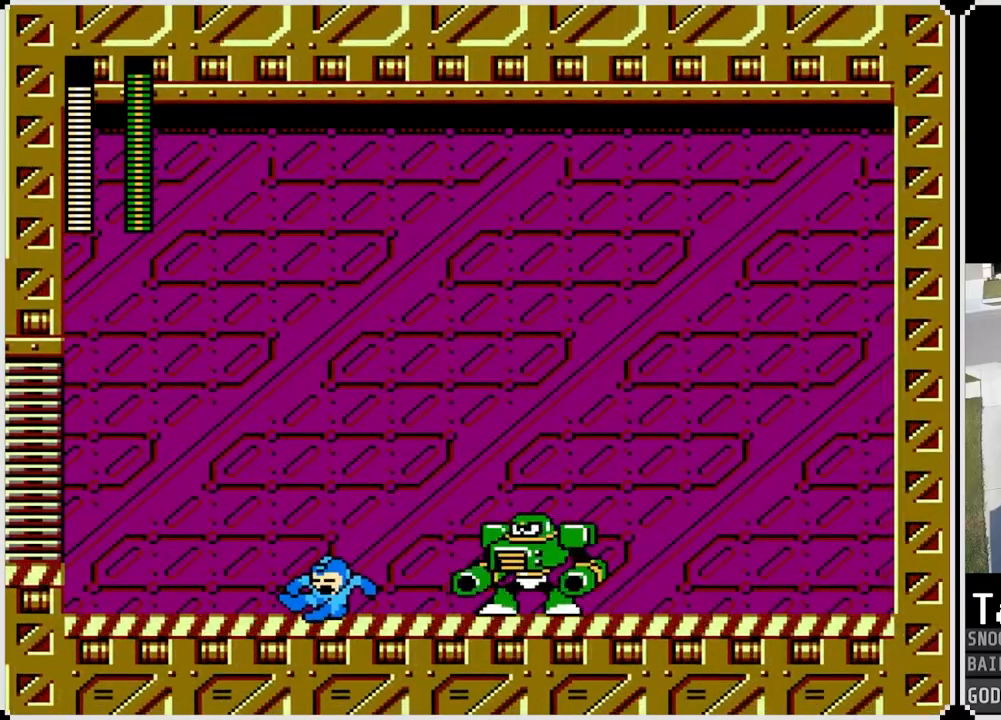
{"buttons": ["DPAD_RIGHT"], "left_stick": "center", "right_stick": "center", "events": [[34, "DPAD_LEFT", "down"], [34, "SQUARE", "up"], [434, "DPAD_LEFT", "up"], [434, "DPAD_RIGHT", "down"]]}
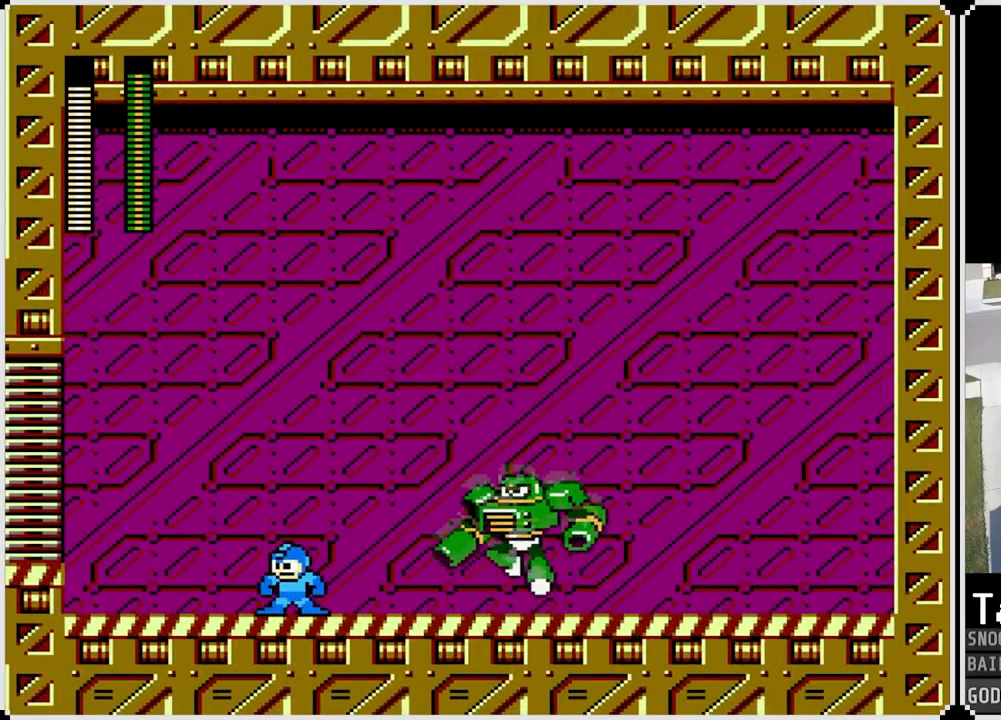
{"buttons": ["DPAD_RIGHT"], "left_stick": "center", "right_stick": "center", "events": []}
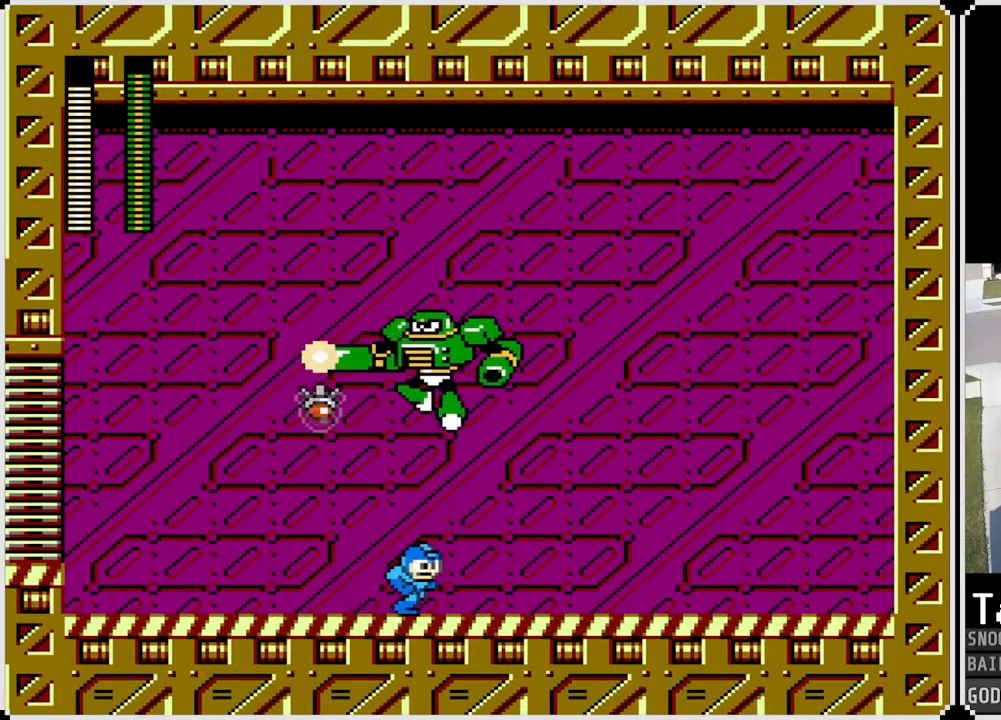
{"buttons": ["CROSS", "DPAD_RIGHT"], "left_stick": "center", "right_stick": "center", "events": [[217, "CROSS", "down"]]}
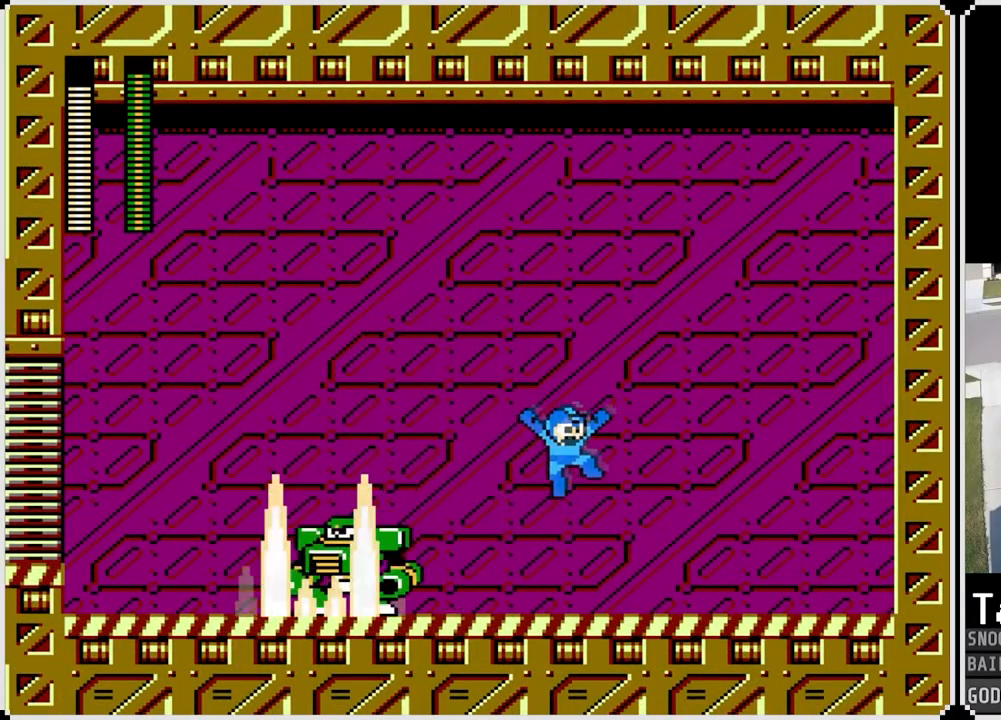
{"buttons": ["DPAD_LEFT"], "left_stick": "center", "right_stick": "center", "events": [[183, "CROSS", "up"], [250, "DPAD_LEFT", "down"], [267, "DPAD_RIGHT", "up"], [384, "SQUARE", "down"], [500, "SQUARE", "up"]]}
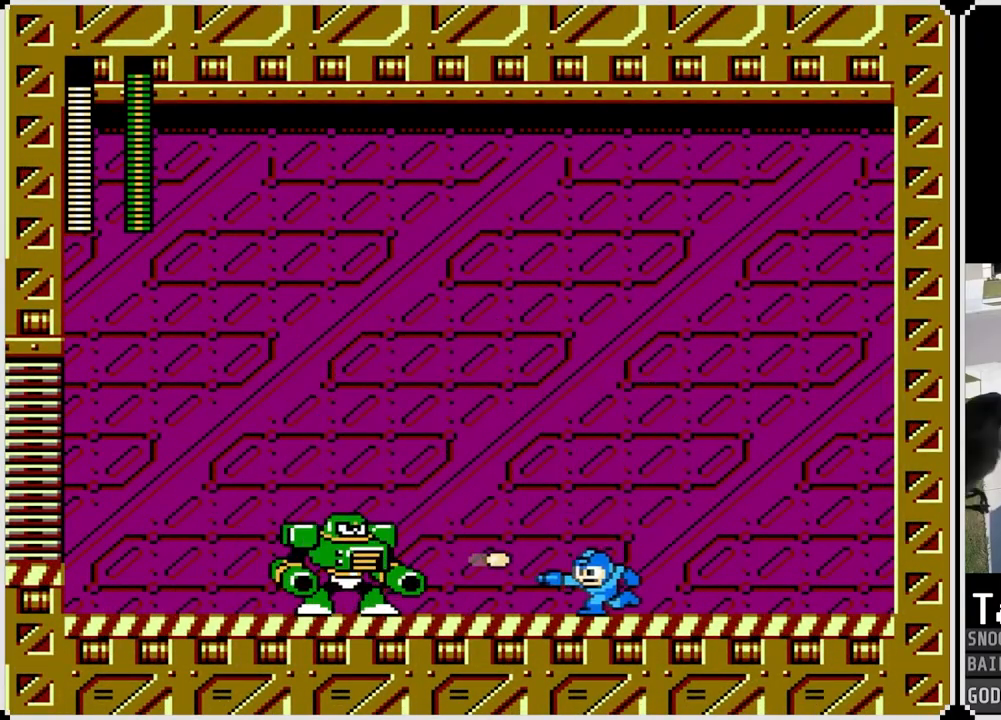
{"buttons": ["DPAD_LEFT"], "left_stick": "center", "right_stick": "center", "events": [[34, "CROSS", "down"], [84, "SQUARE", "down"], [184, "CROSS", "up"], [217, "SQUARE", "up"], [284, "SQUARE", "down"], [451, "SQUARE", "up"]]}
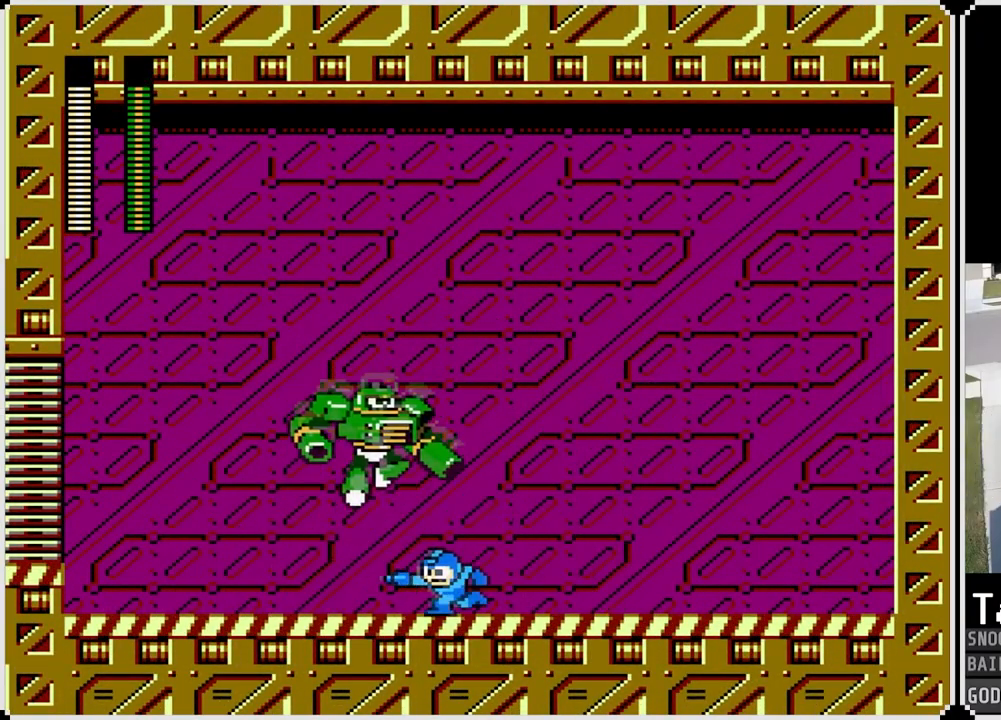
{"buttons": ["DPAD_LEFT"], "left_stick": "center", "right_stick": "center", "events": []}
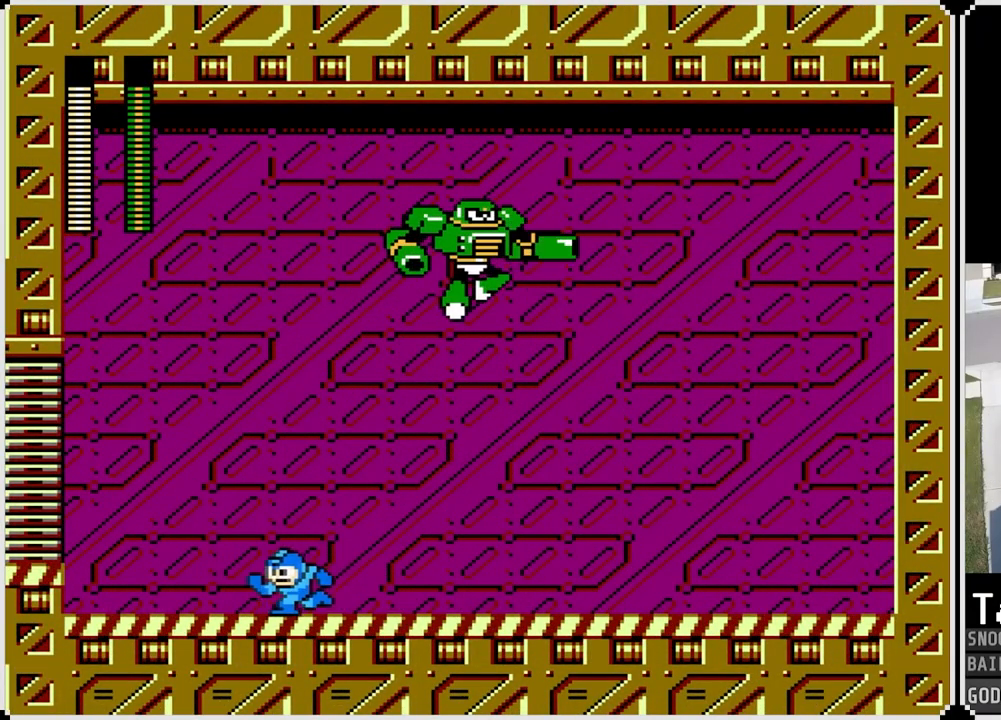
{"buttons": ["CROSS", "DPAD_RIGHT"], "left_stick": "center", "right_stick": "center", "events": [[451, "DPAD_RIGHT", "down"], [468, "DPAD_LEFT", "up"], [501, "CROSS", "down"]]}
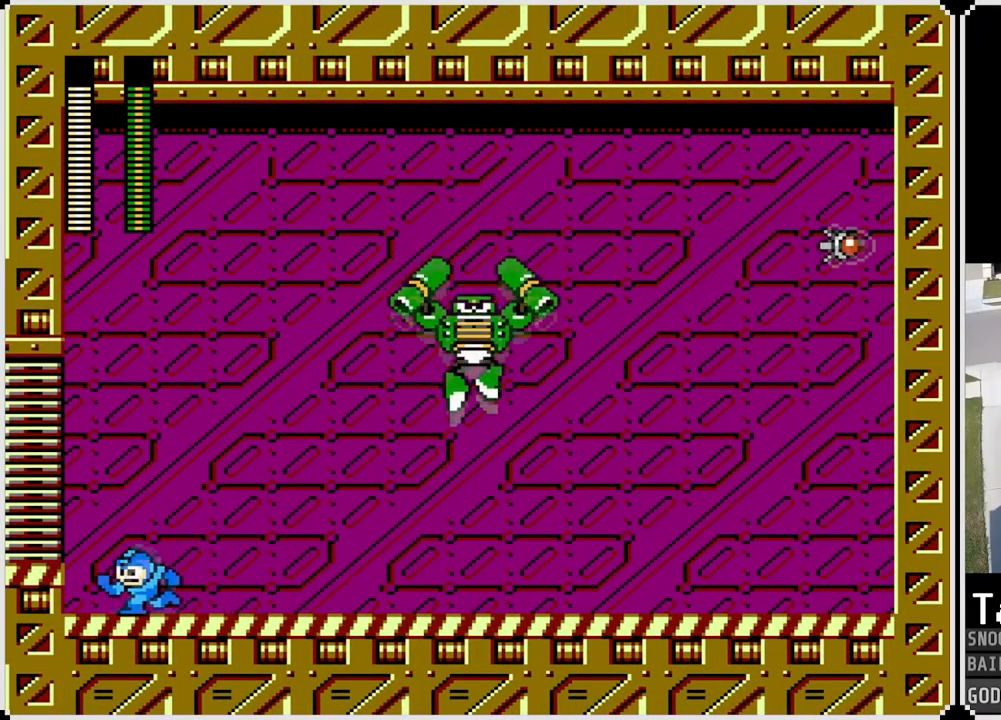
{"buttons": ["SQUARE", "DPAD_RIGHT"], "left_stick": "center", "right_stick": "center", "events": [[50, "SQUARE", "down"], [133, "DPAD_RIGHT", "up"], [167, "CROSS", "up"], [217, "SQUARE", "up"], [267, "SQUARE", "down"], [350, "DPAD_RIGHT", "down"], [400, "SQUARE", "up"], [450, "SQUARE", "down"]]}
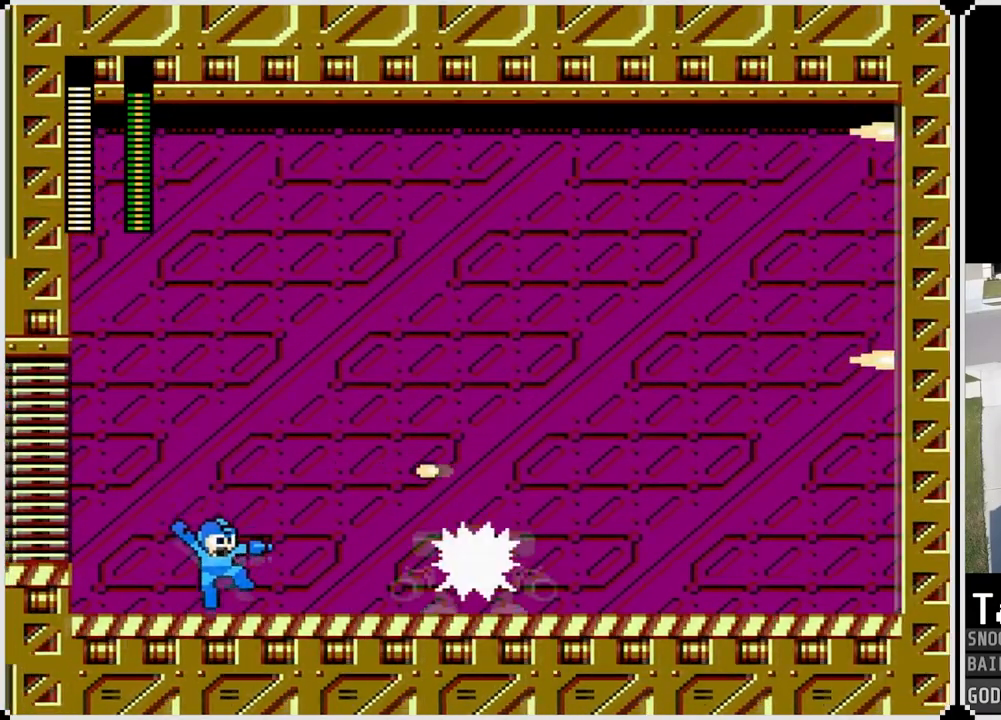
{"buttons": ["SQUARE"], "left_stick": "center", "right_stick": "center", "events": [[50, "SQUARE", "up"], [84, "DPAD_RIGHT", "up"], [101, "SQUARE", "down"], [201, "SQUARE", "up"], [267, "SQUARE", "down"], [367, "SQUARE", "up"], [418, "SQUARE", "down"]]}